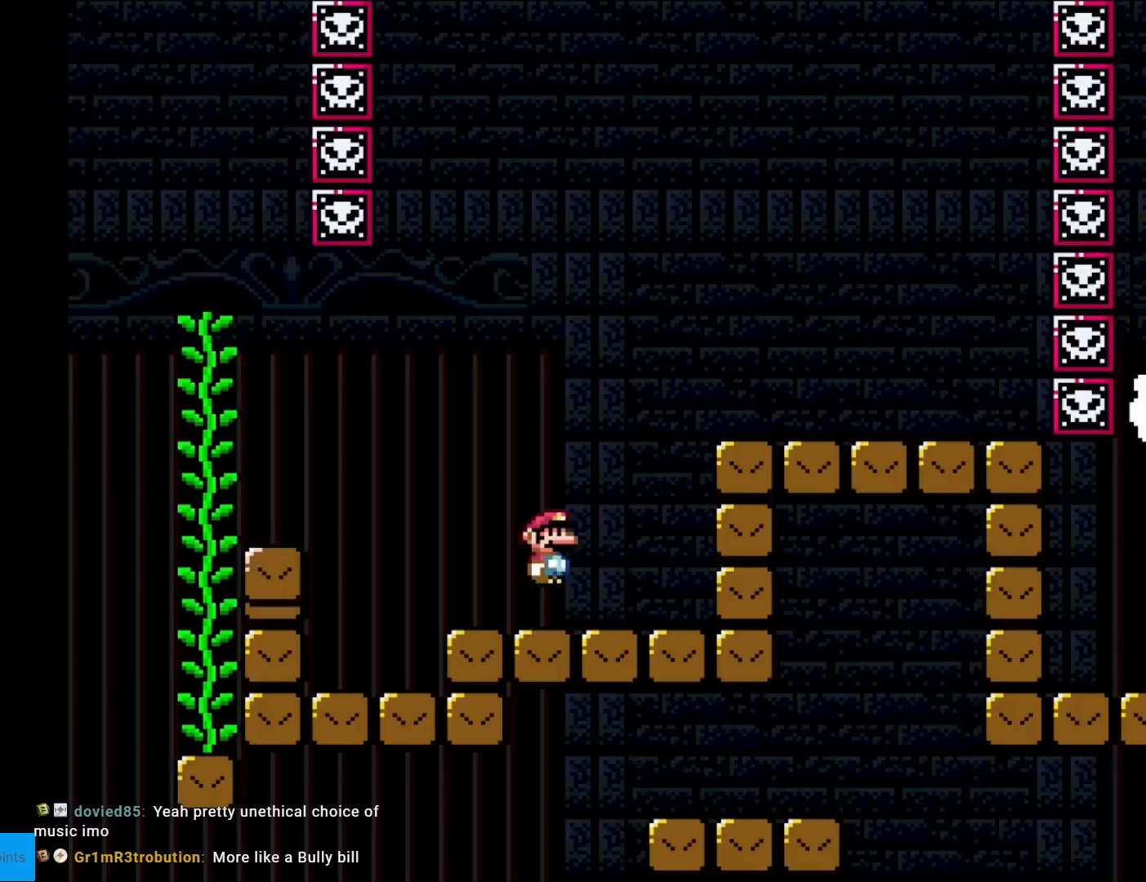
Gameplay with a controller (Nintendo layout); each line is a JSON object with the inputs held at the frame after it. "events" lists button and stick changes between this image and that frame as [ms after this image, input, new state], when the widget could be followed in between. Not read: L3 R3.
{"buttons": ["X", "DPAD_RIGHT"], "events": [[217, "Y", "up"], [250, "B", "up"], [267, "X", "down"]]}
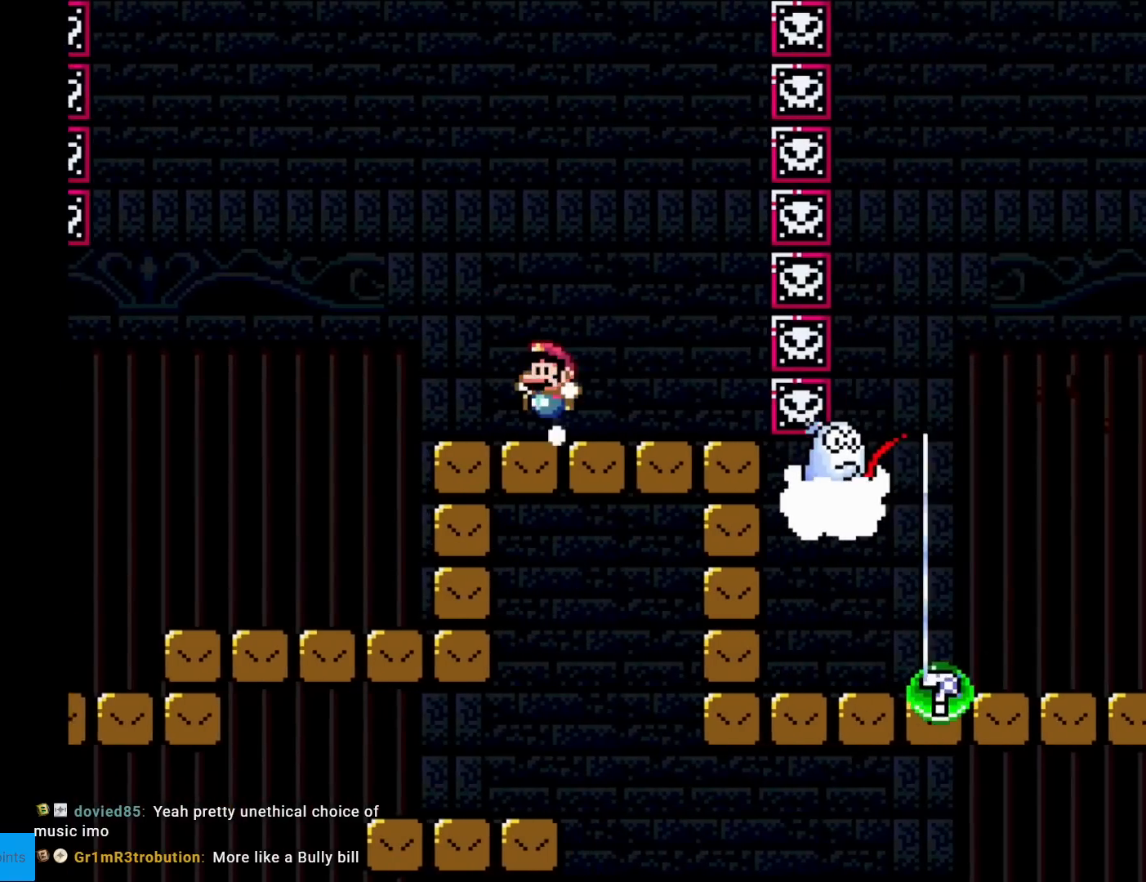
{"buttons": ["A", "X", "DPAD_RIGHT"], "events": [[17, "DPAD_LEFT", "down"], [17, "DPAD_RIGHT", "up"], [317, "A", "down"], [401, "DPAD_LEFT", "up"], [484, "DPAD_RIGHT", "down"]]}
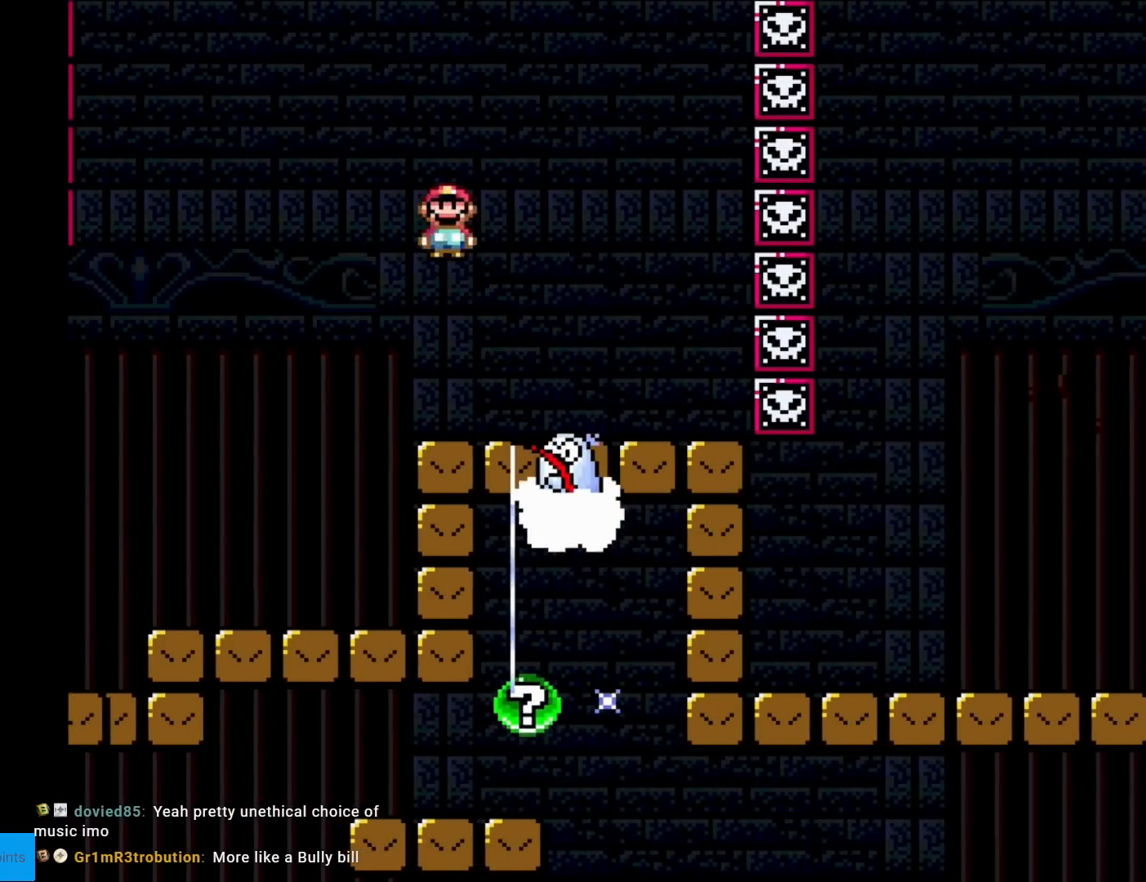
{"buttons": ["X", "DPAD_RIGHT"], "events": [[217, "A", "up"]]}
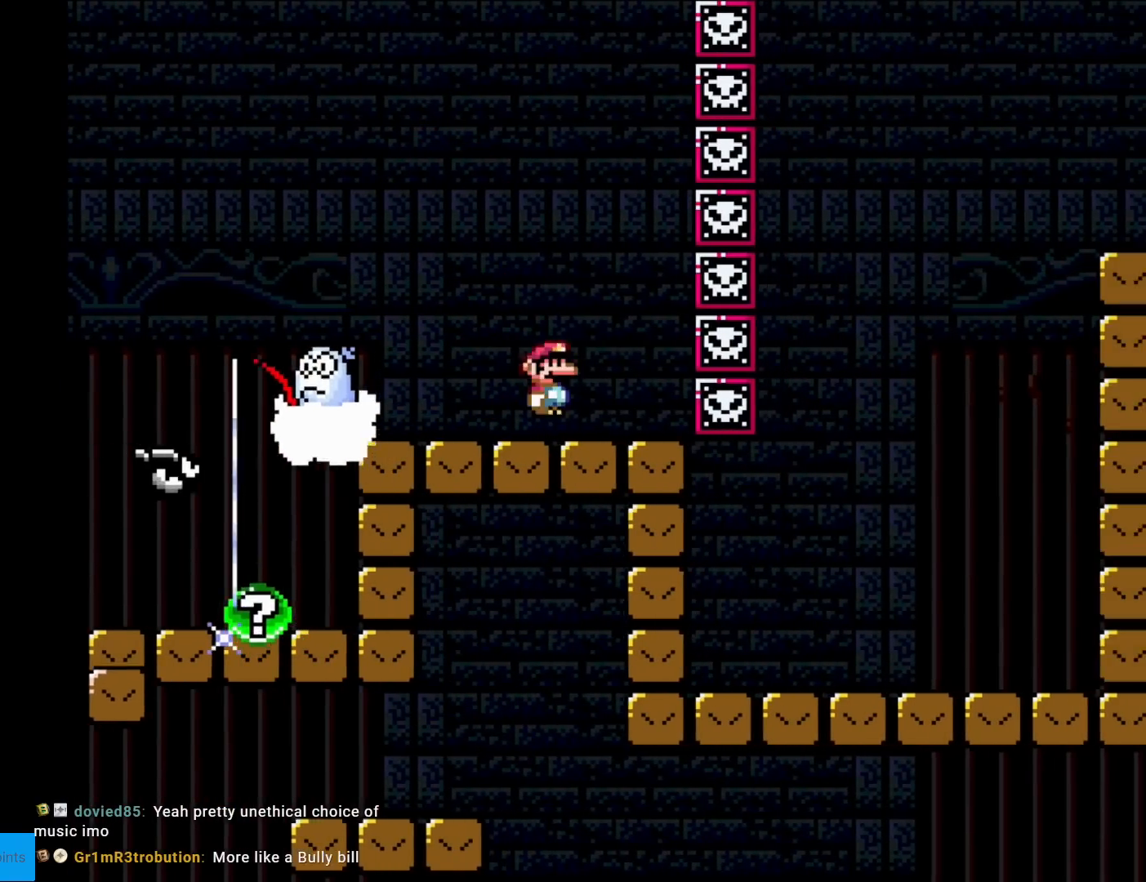
{"buttons": ["X"], "events": [[67, "DPAD_RIGHT", "up"], [84, "DPAD_LEFT", "down"], [84, "DPAD_UP", "down"], [101, "DPAD_UP", "up"], [234, "DPAD_LEFT", "up"]]}
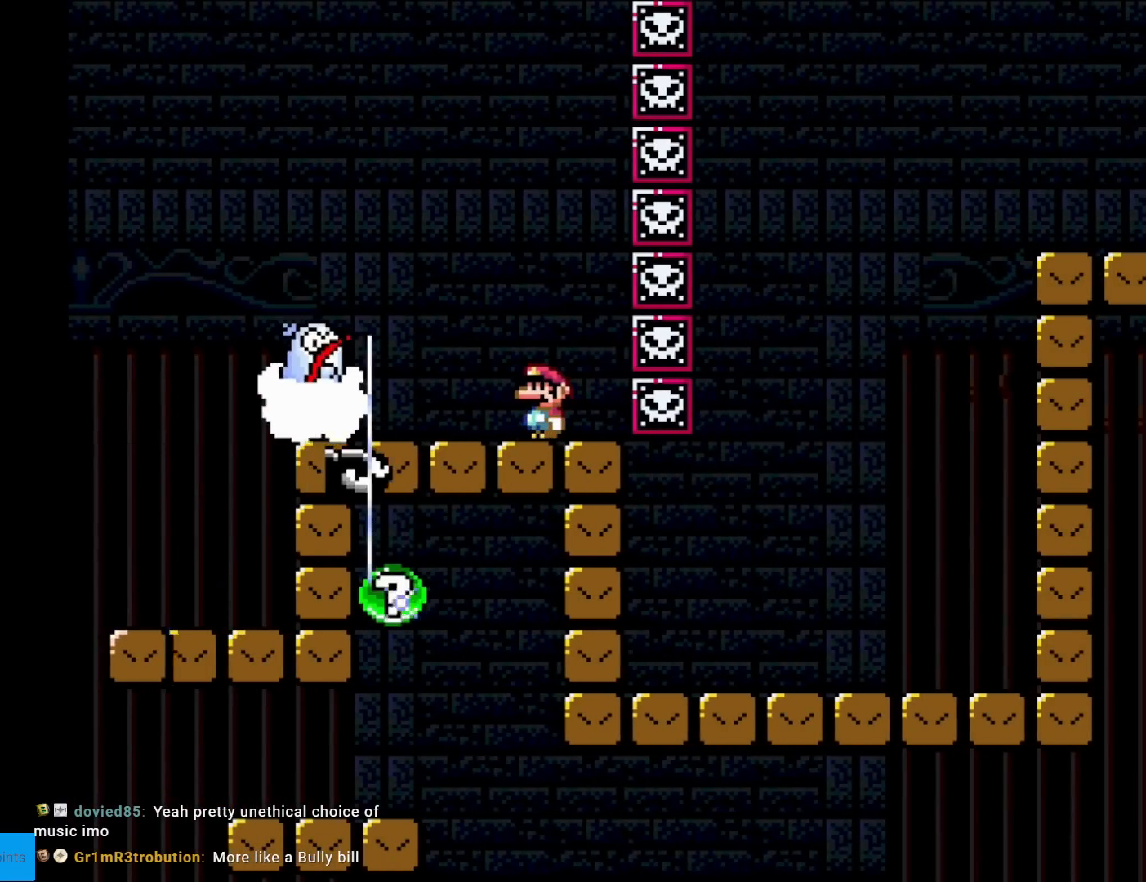
{"buttons": ["A", "X"], "events": [[167, "A", "down"]]}
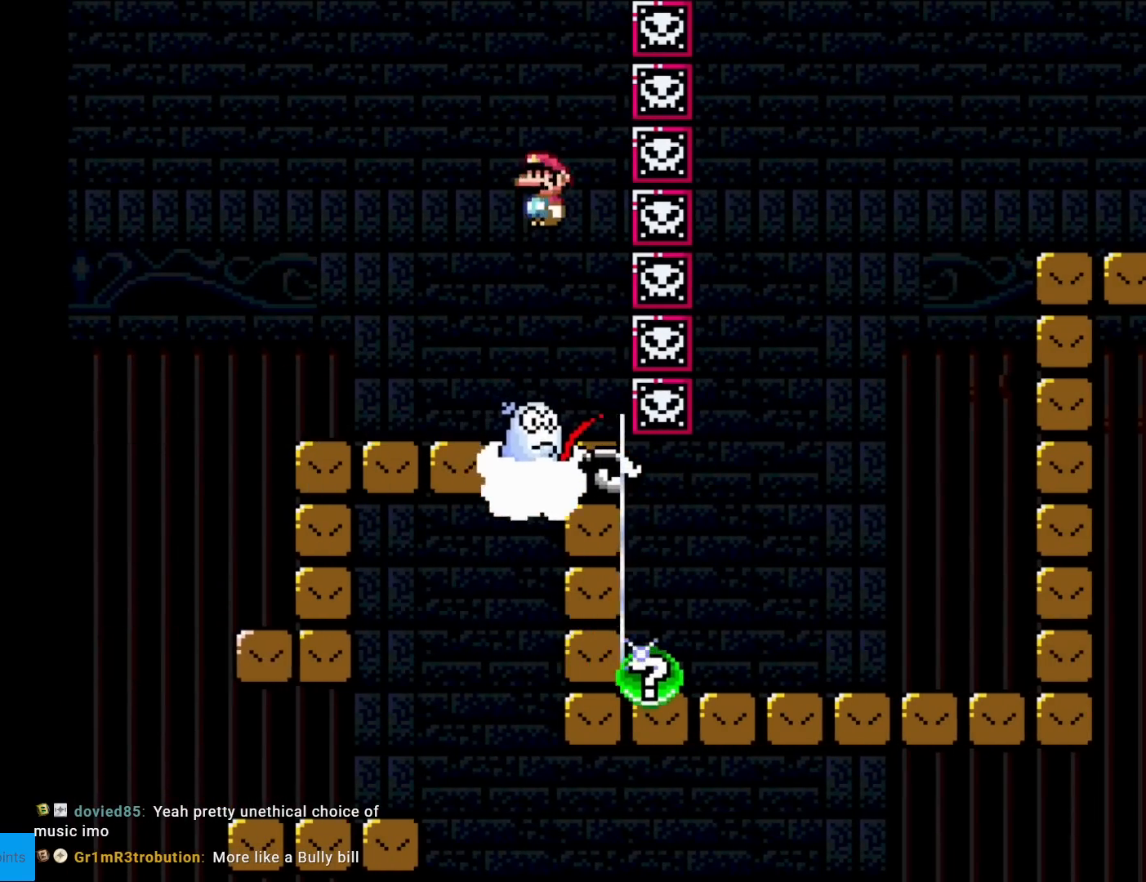
{"buttons": ["X"], "events": [[451, "A", "up"]]}
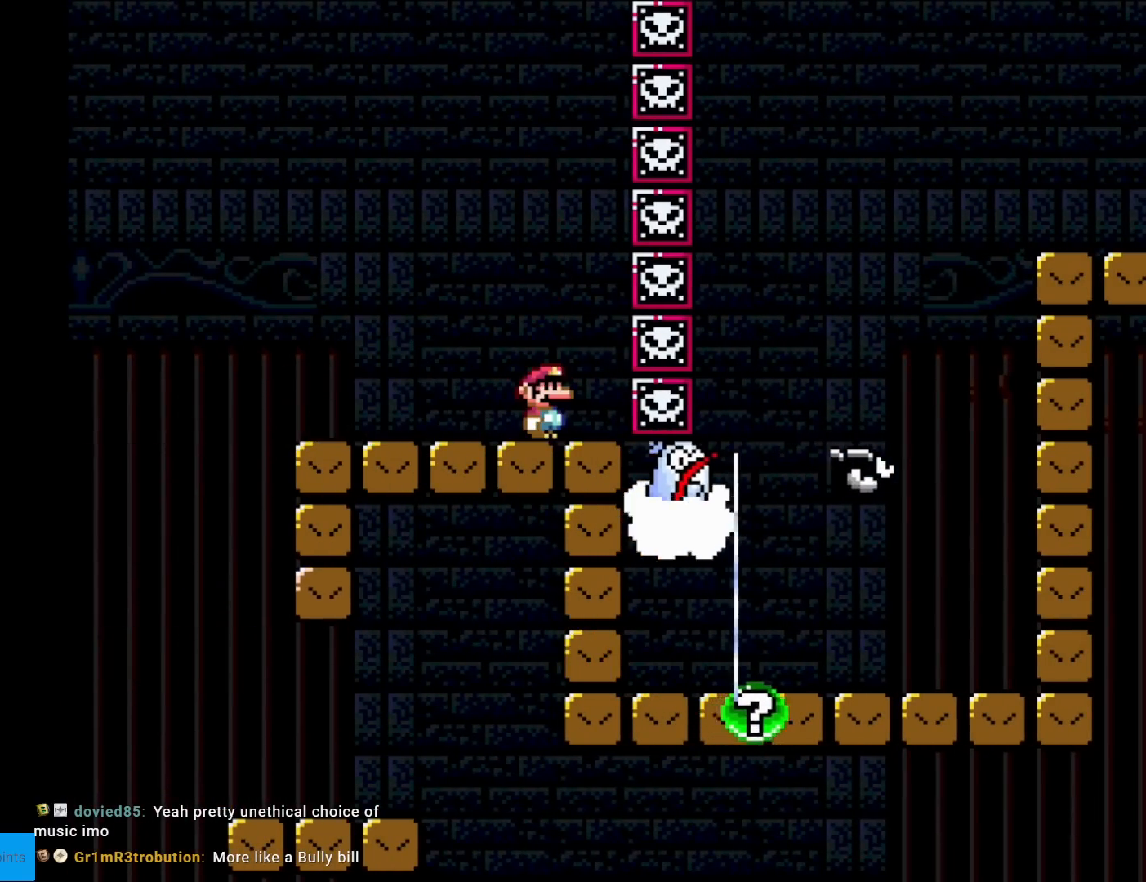
{"buttons": ["A", "X"], "events": [[250, "A", "down"]]}
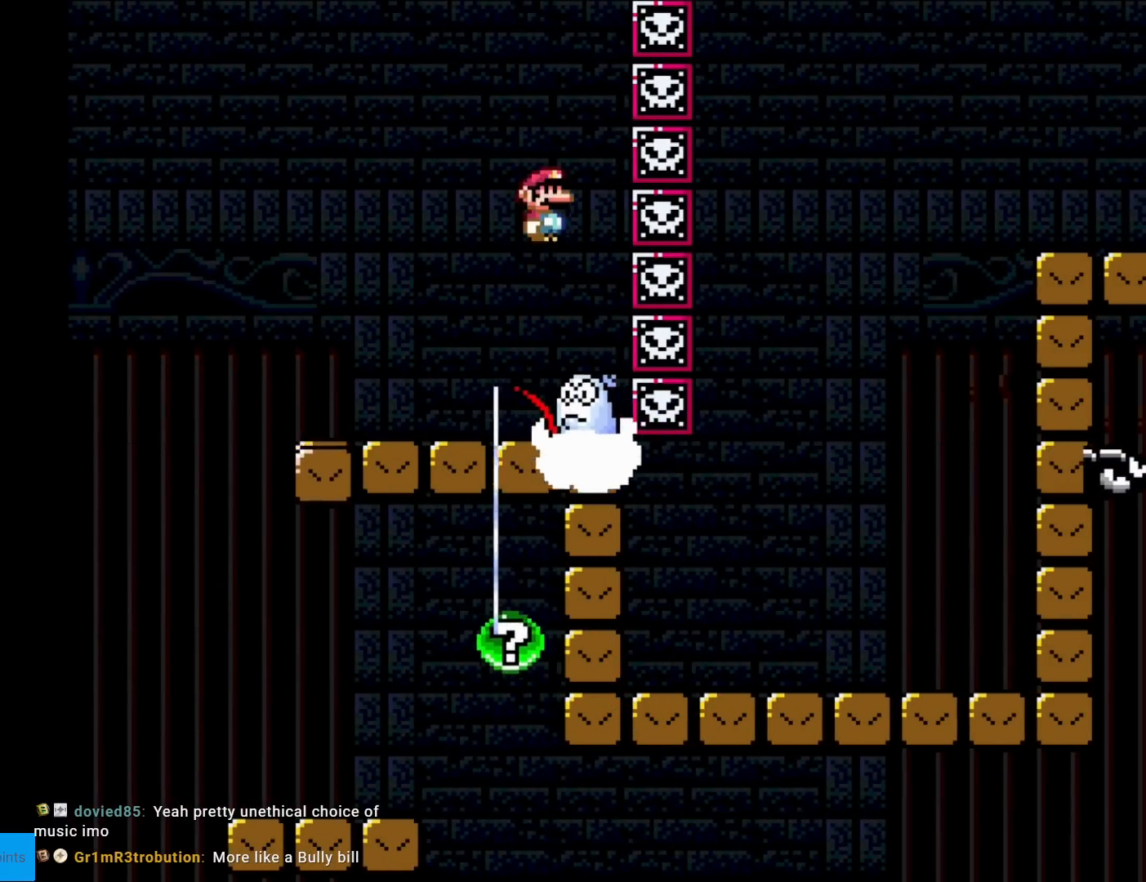
{"buttons": ["X"], "events": [[201, "A", "up"]]}
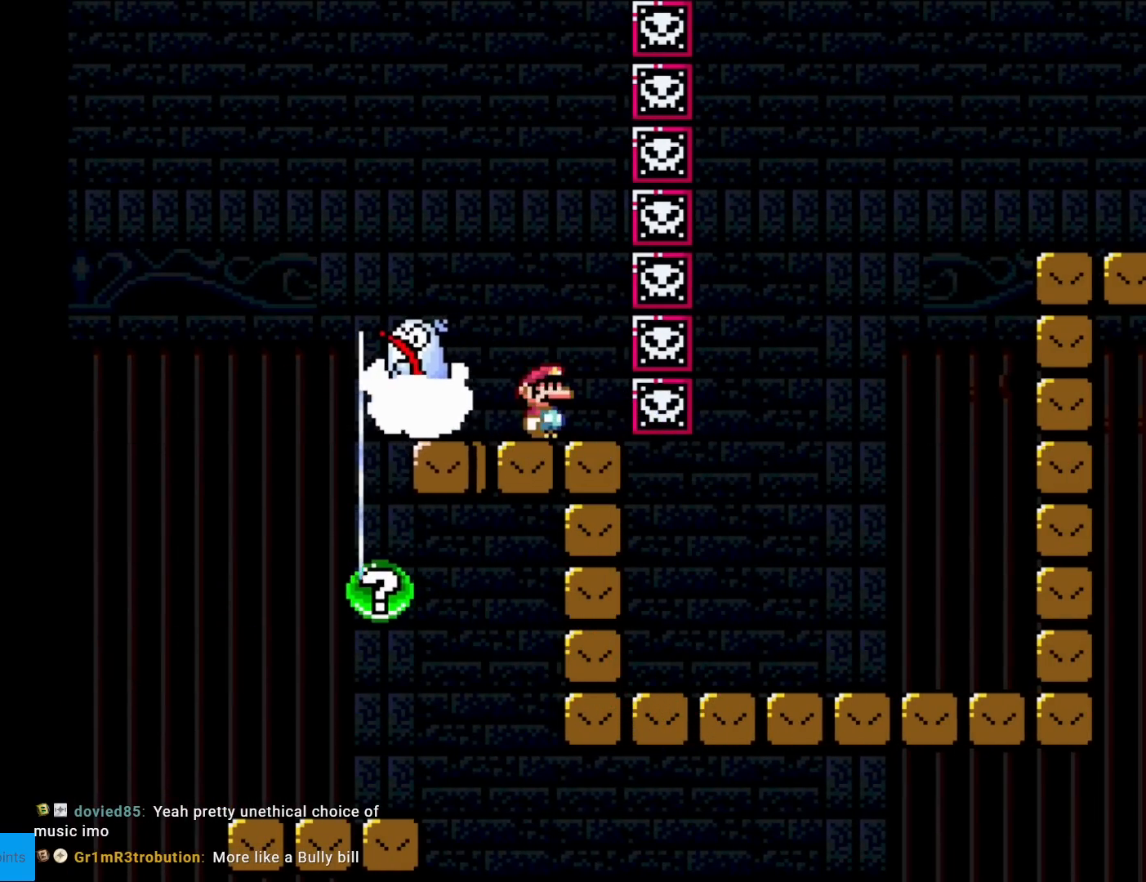
{"buttons": ["X"], "events": [[83, "A", "down"], [367, "A", "up"]]}
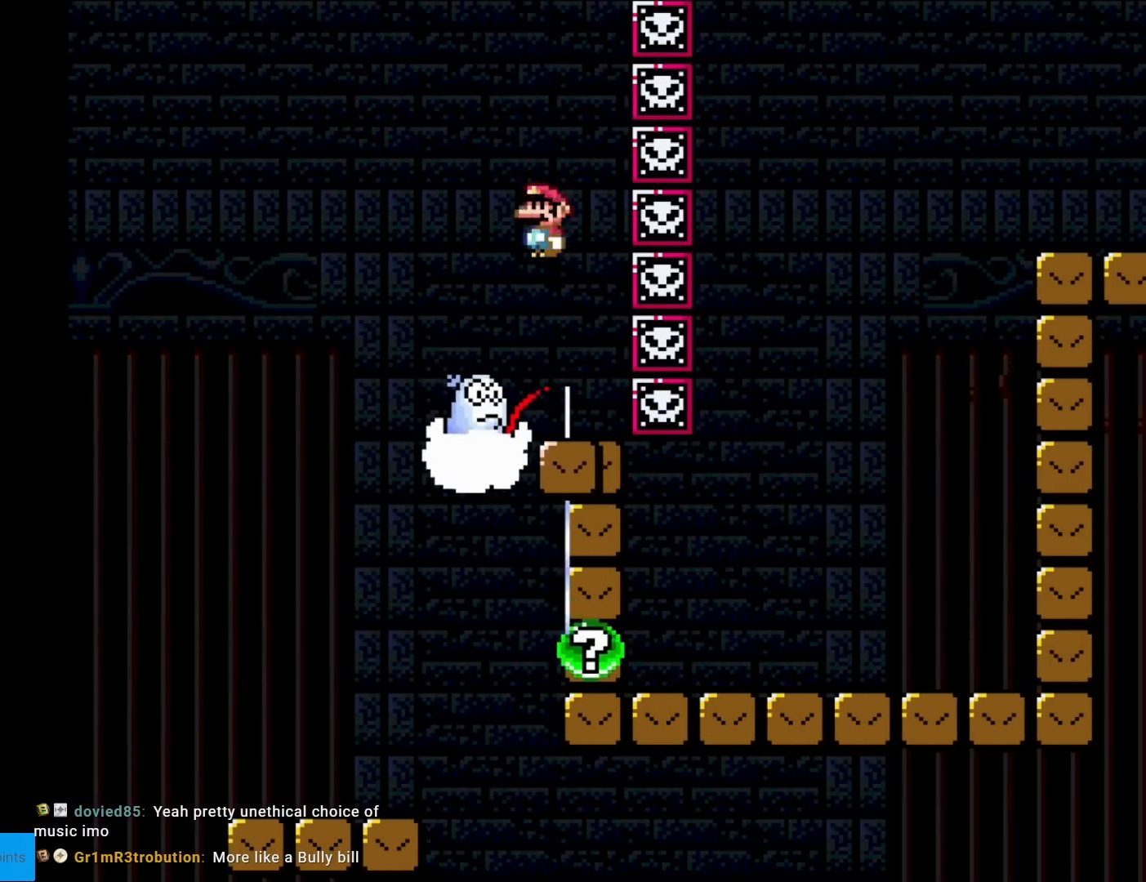
{"buttons": ["A", "X"], "events": [[67, "DPAD_LEFT", "down"], [84, "A", "down"], [501, "DPAD_LEFT", "up"]]}
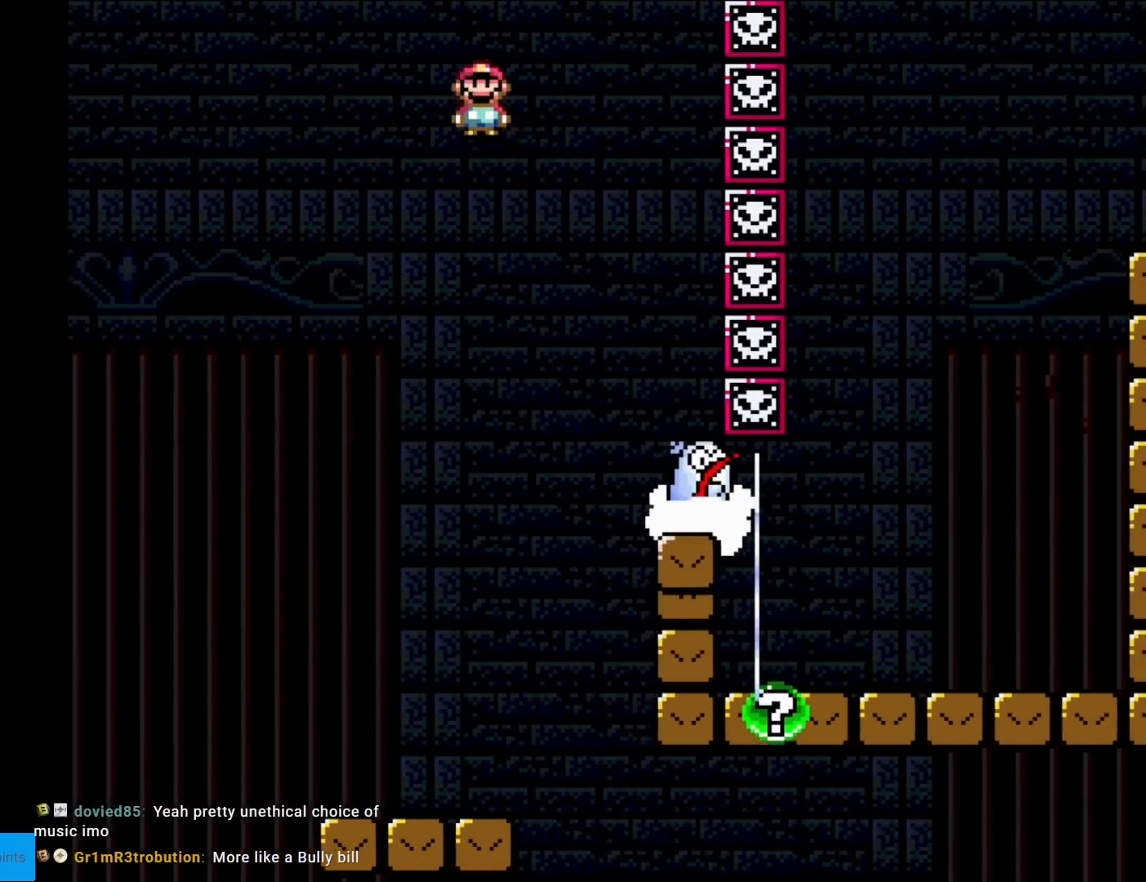
{"buttons": ["X"], "events": [[67, "DPAD_RIGHT", "down"], [400, "A", "up"], [400, "DPAD_RIGHT", "up"]]}
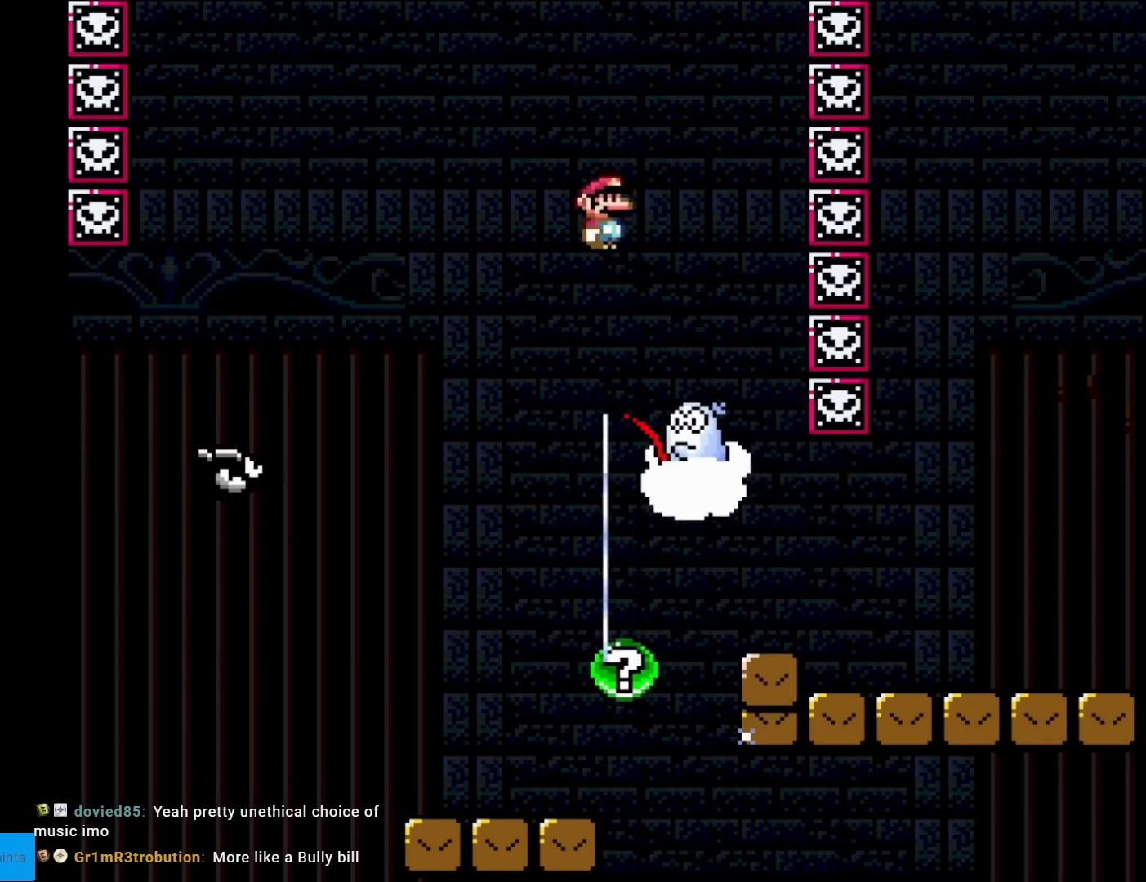
{"buttons": ["A", "X", "DPAD_RIGHT"], "events": [[117, "DPAD_LEFT", "down"], [201, "DPAD_LEFT", "up"], [201, "DPAD_RIGHT", "down"], [334, "A", "down"]]}
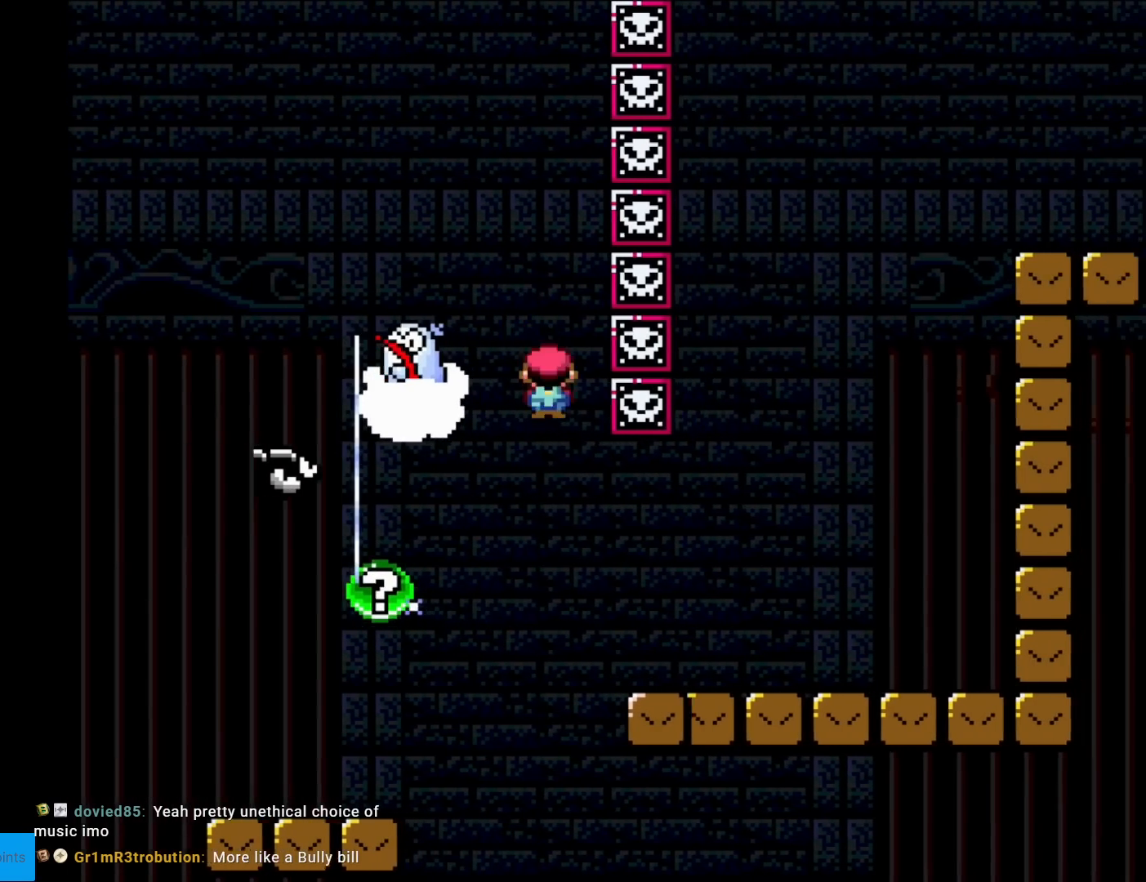
{"buttons": [], "events": [[234, "A", "up"], [467, "DPAD_RIGHT", "up"], [484, "X", "up"]]}
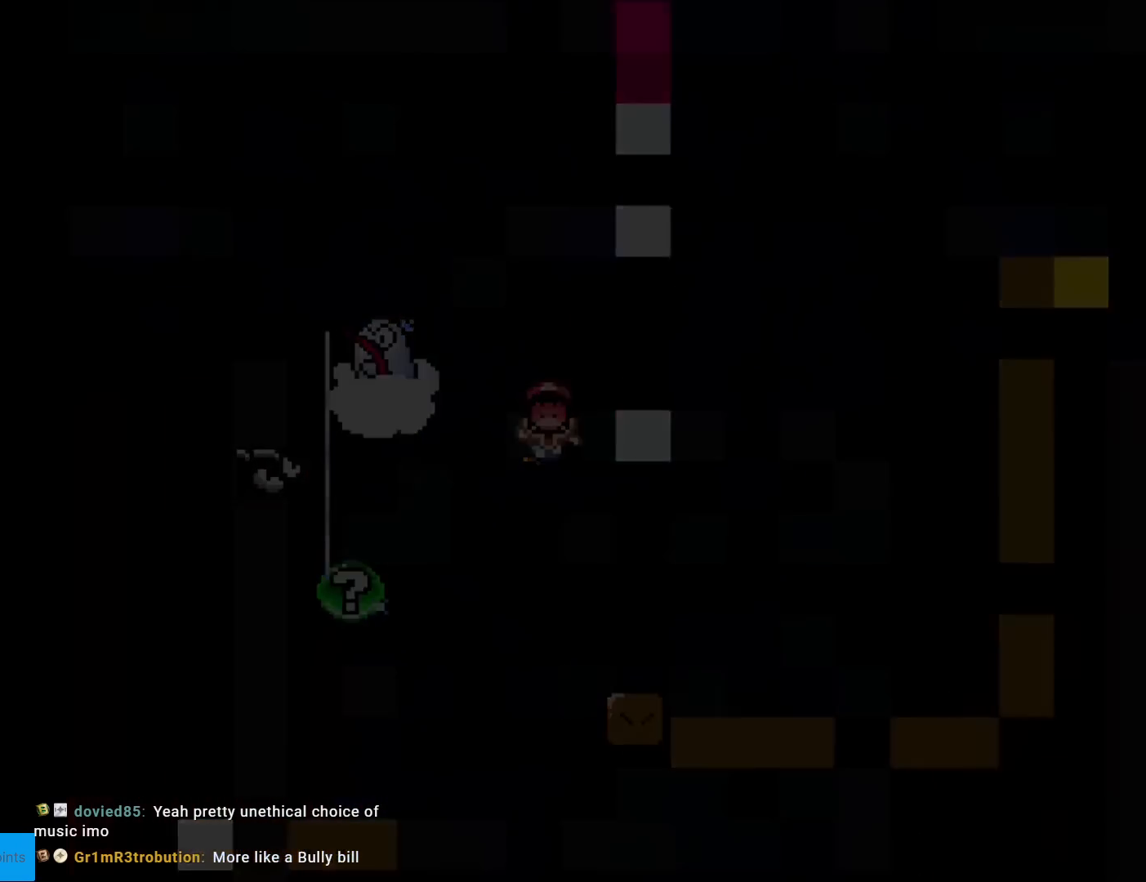
{"buttons": [], "events": []}
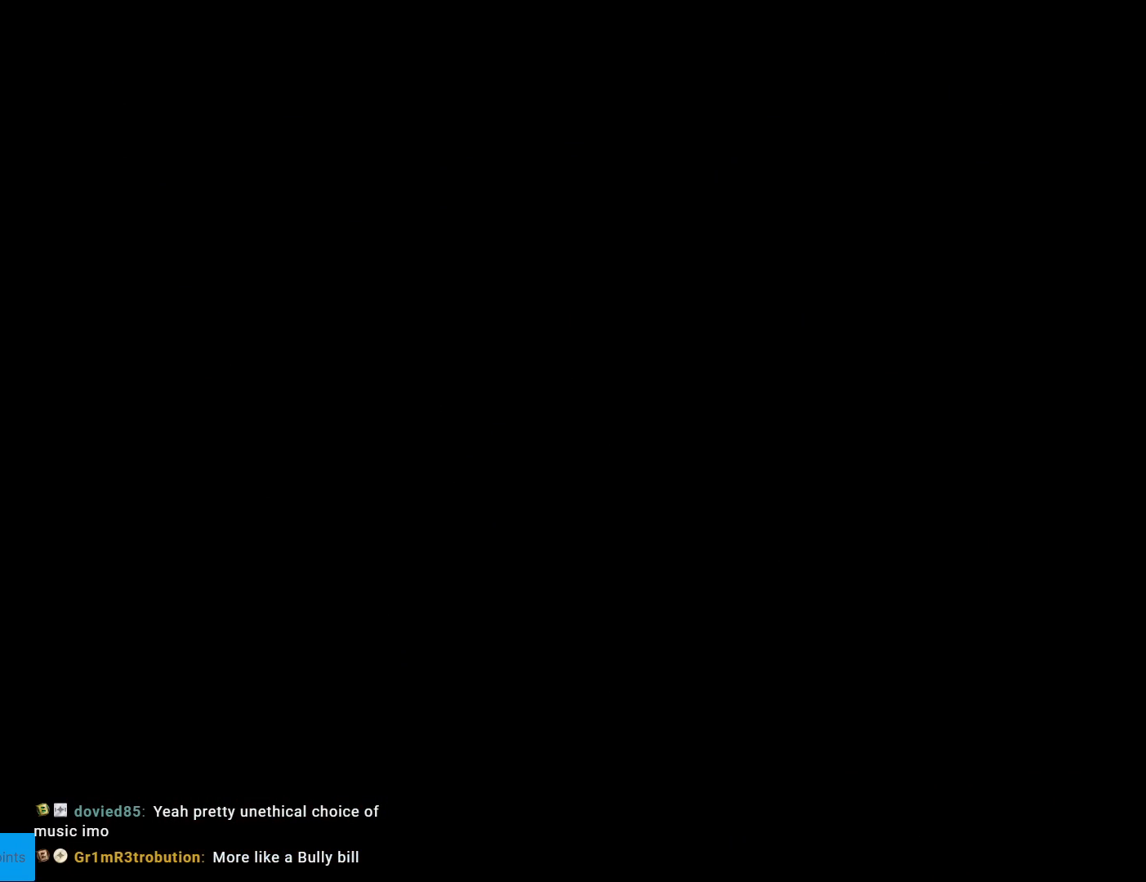
{"buttons": [], "events": []}
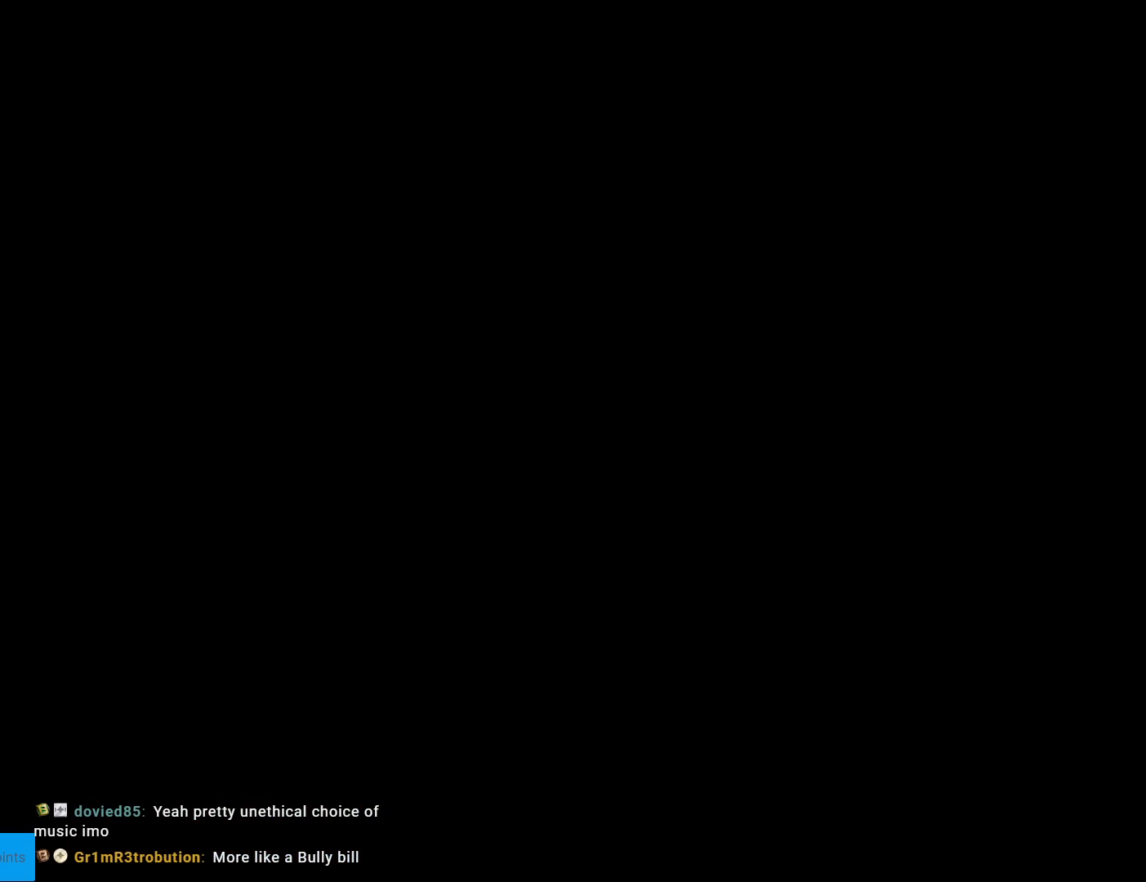
{"buttons": [], "events": []}
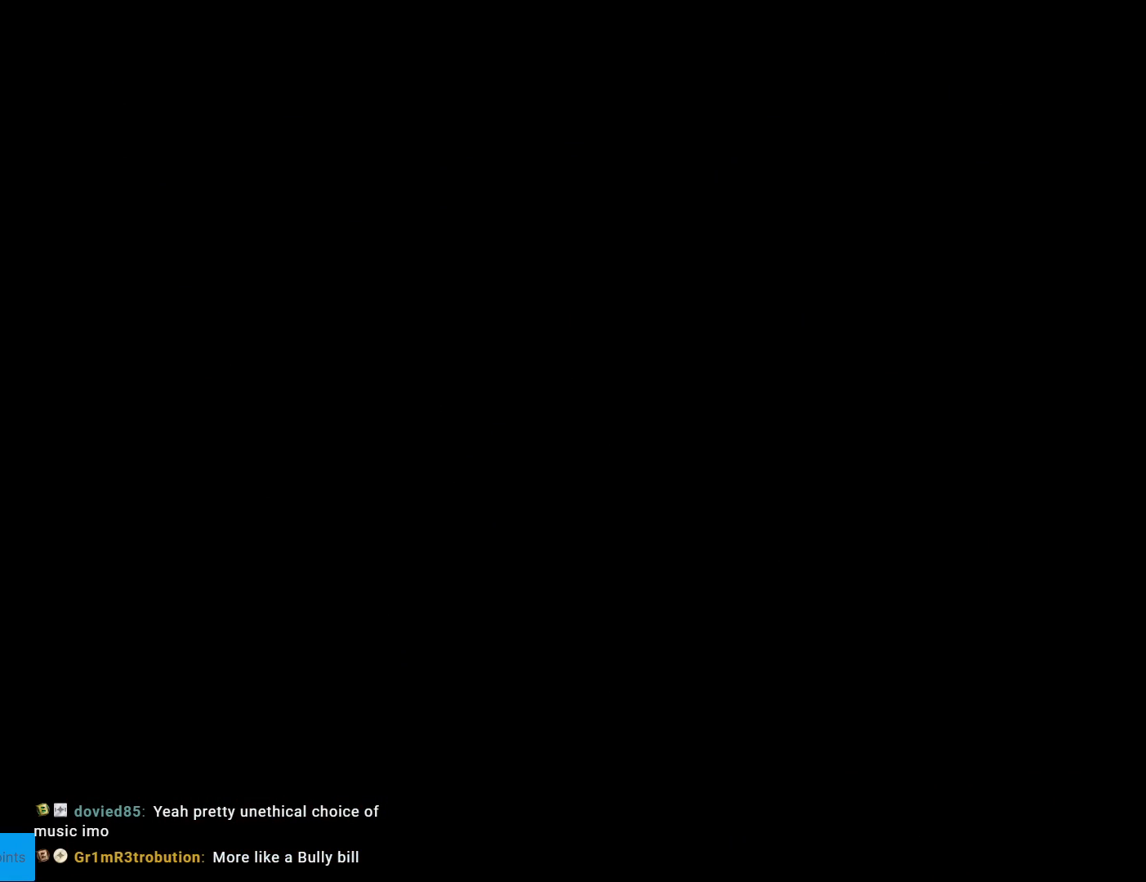
{"buttons": [], "events": []}
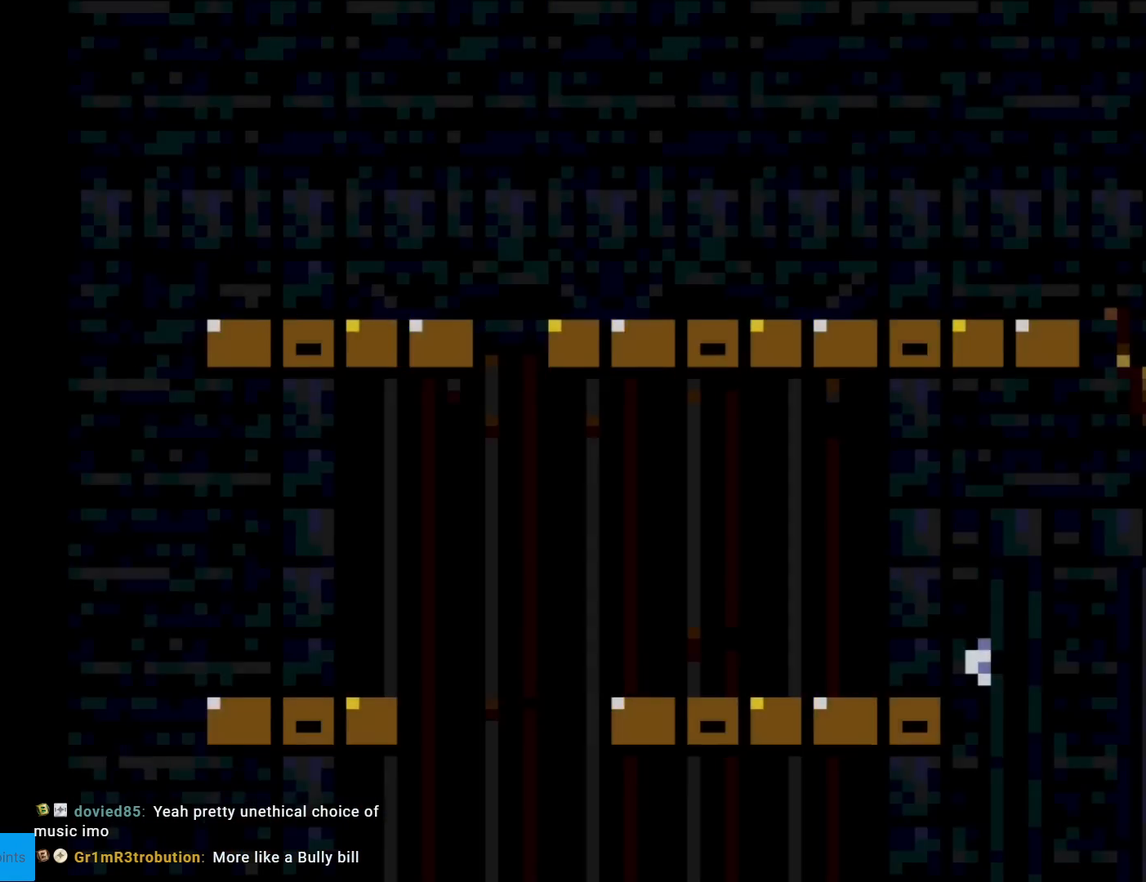
{"buttons": ["Y", "DPAD_RIGHT"], "events": [[250, "DPAD_RIGHT", "down"], [333, "Y", "down"]]}
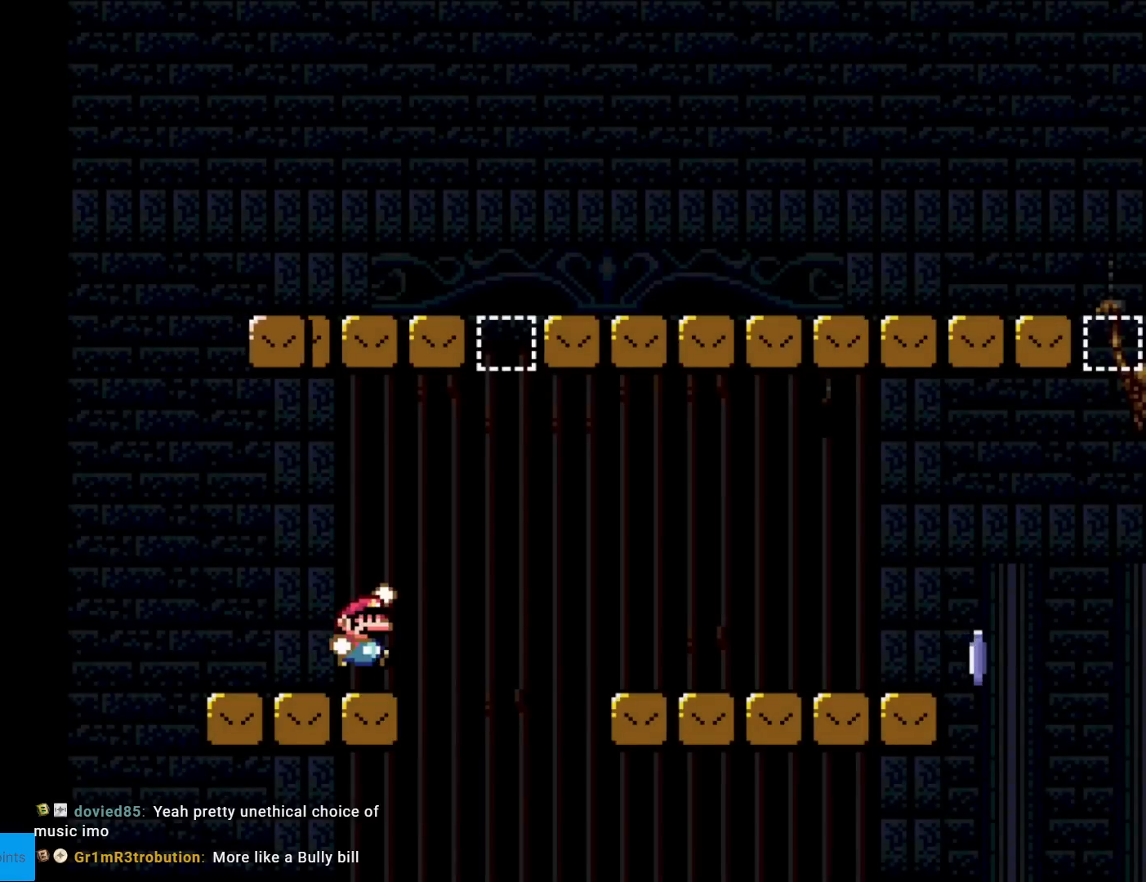
{"buttons": ["Y", "DPAD_RIGHT"], "events": [[17, "B", "down"], [167, "DPAD_RIGHT", "up"], [200, "DPAD_UP", "down"], [217, "DPAD_UP", "up"], [251, "DPAD_UP", "down"], [267, "DPAD_RIGHT", "down"], [267, "DPAD_UP", "up"], [501, "B", "up"]]}
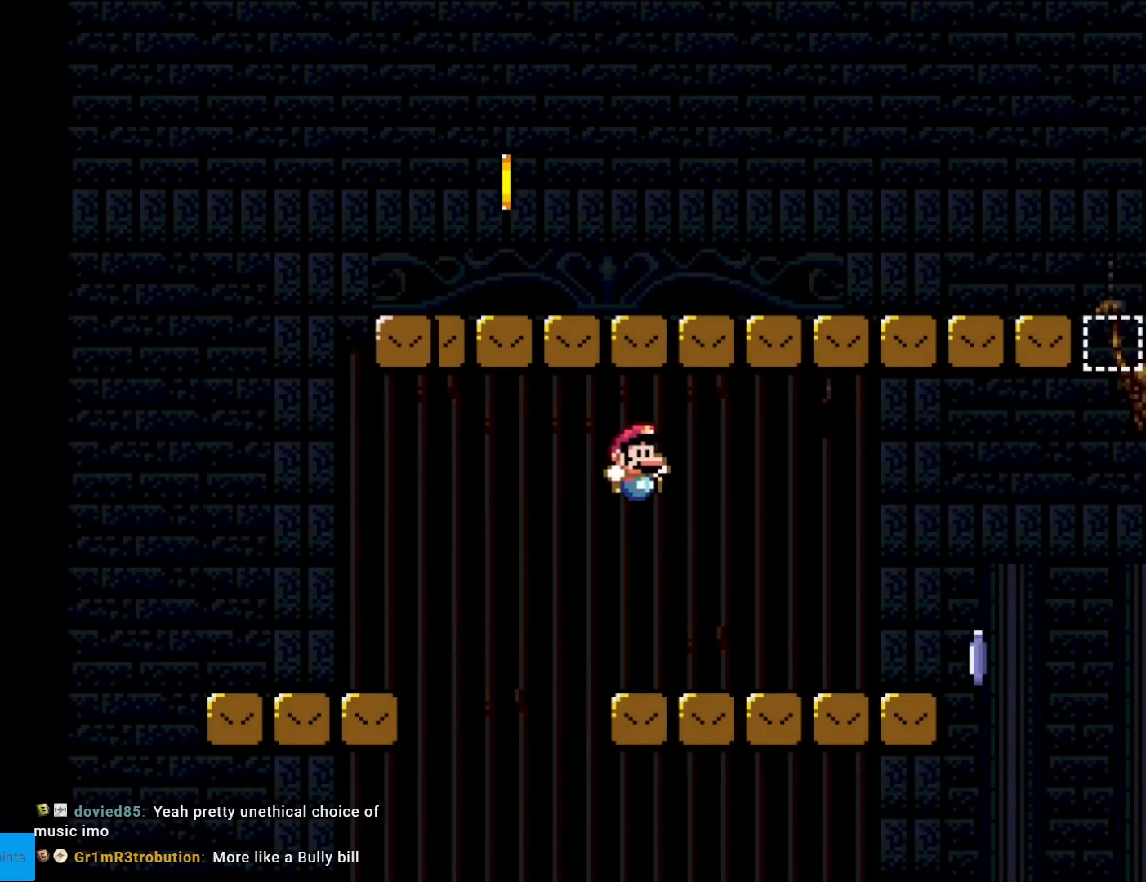
{"buttons": ["A", "X", "DPAD_RIGHT"], "events": [[16, "X", "down"], [16, "Y", "up"], [500, "A", "down"]]}
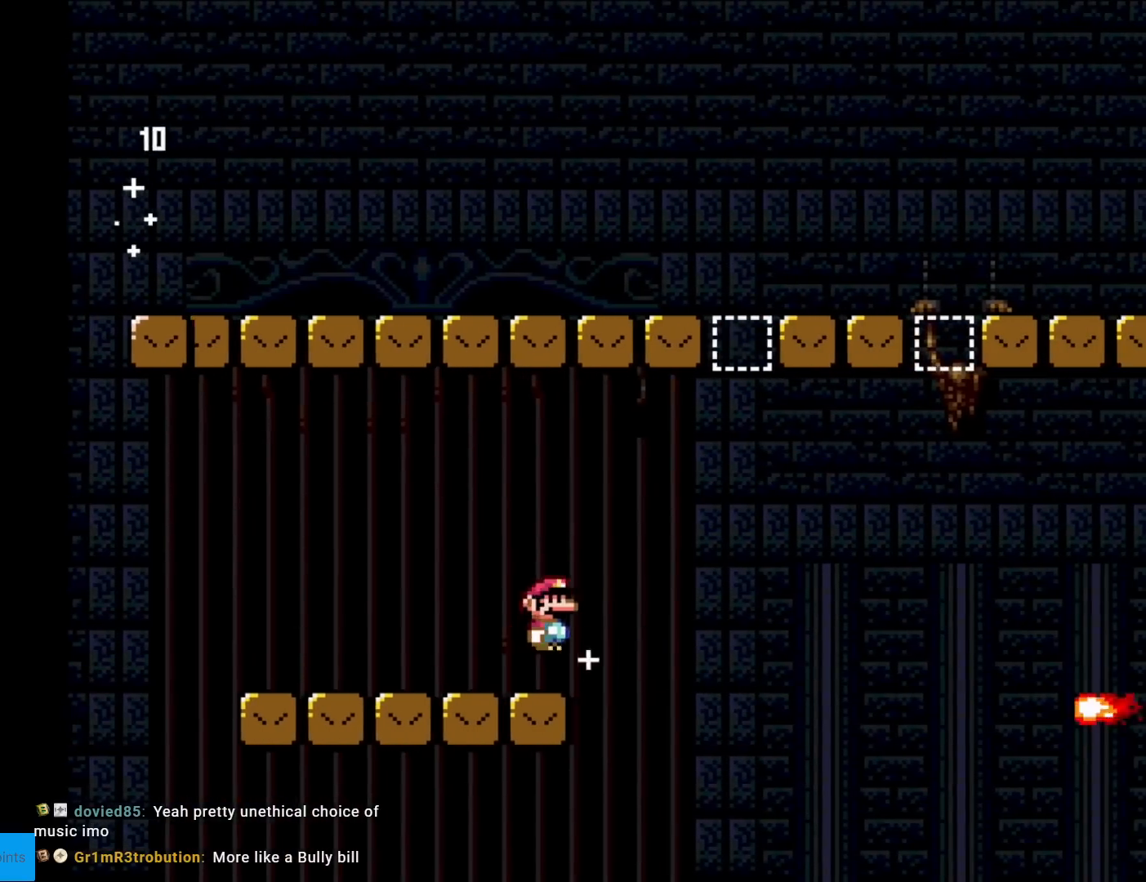
{"buttons": ["X", "DPAD_RIGHT"], "events": [[434, "A", "up"]]}
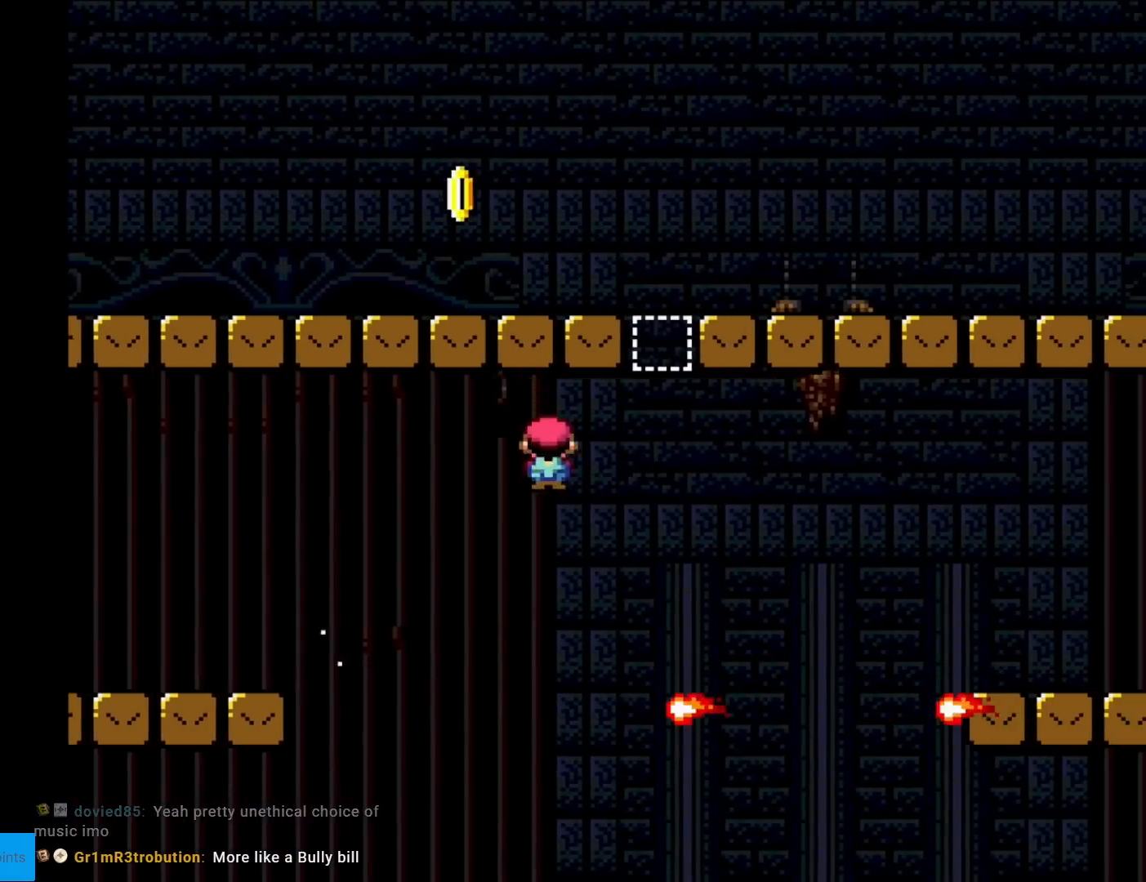
{"buttons": ["A", "X"], "events": [[167, "A", "down"], [167, "DPAD_LEFT", "down"], [167, "DPAD_RIGHT", "up"], [317, "DPAD_LEFT", "up"]]}
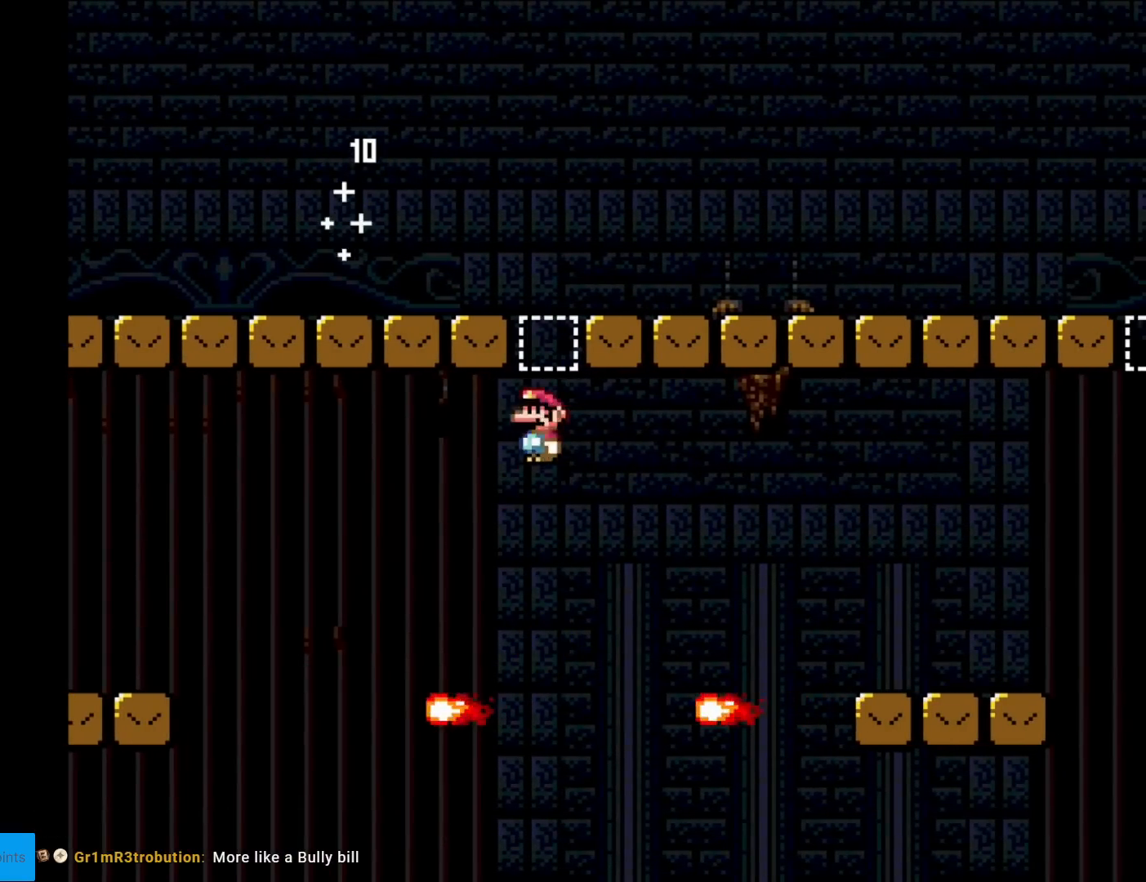
{"buttons": ["A", "X", "DPAD_RIGHT"], "events": [[67, "DPAD_RIGHT", "down"], [100, "A", "up"], [217, "DPAD_RIGHT", "up"], [334, "DPAD_RIGHT", "down"], [401, "A", "down"]]}
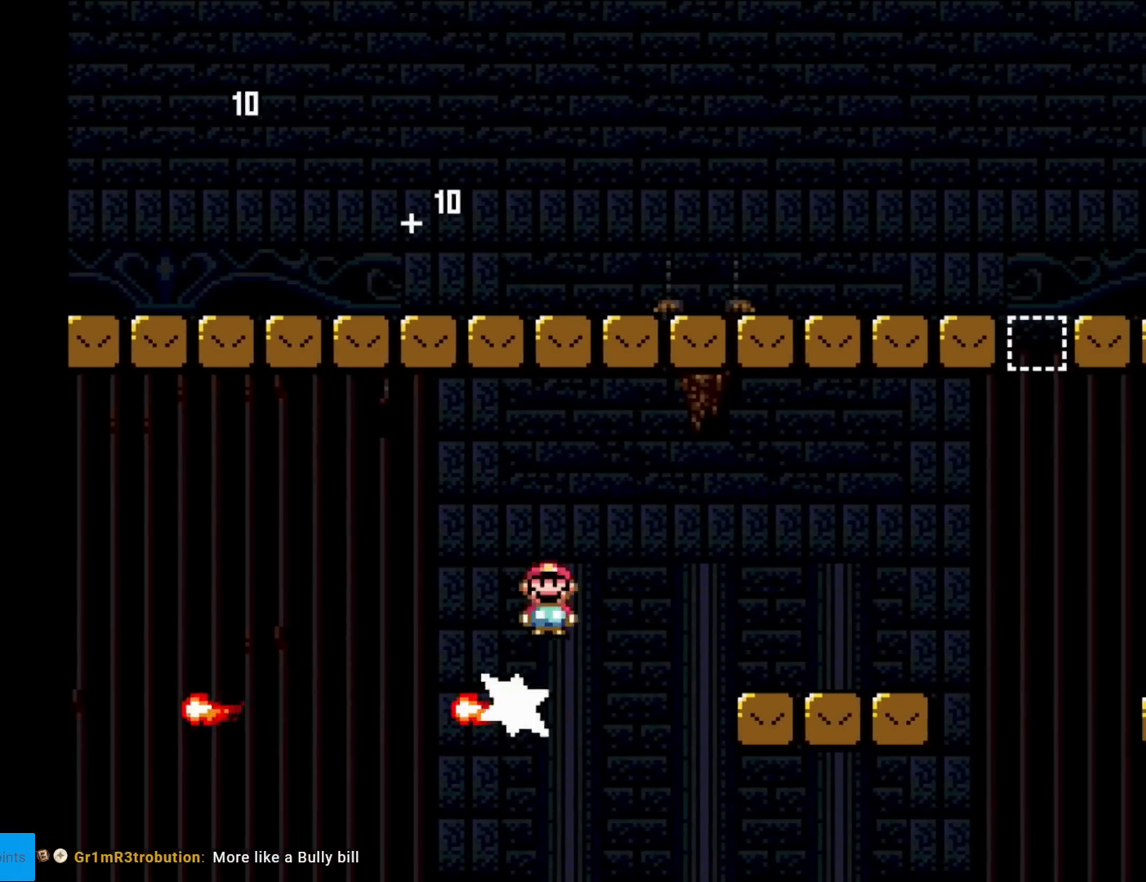
{"buttons": ["Y", "DPAD_RIGHT"], "events": [[67, "A", "up"], [133, "X", "up"], [133, "Y", "down"]]}
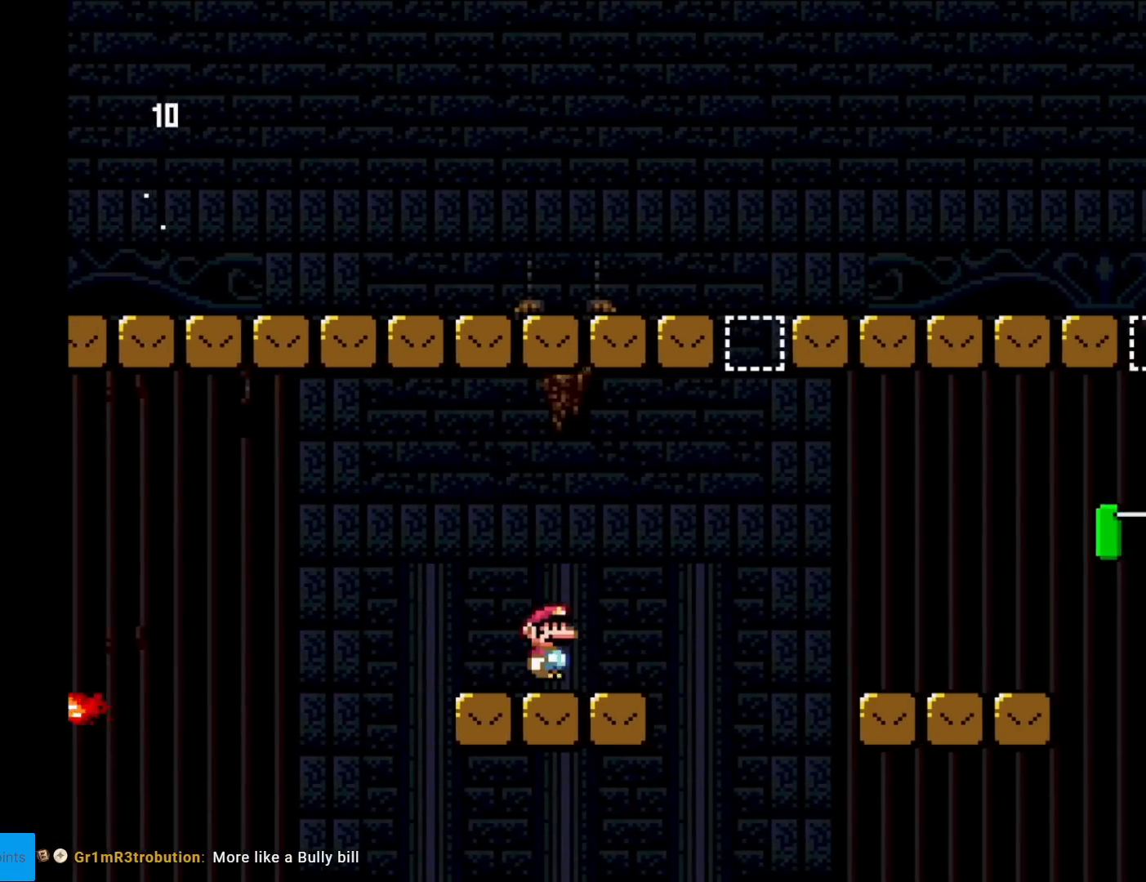
{"buttons": ["X", "DPAD_RIGHT"], "events": [[100, "B", "down"], [434, "B", "up"], [467, "X", "down"], [467, "Y", "up"]]}
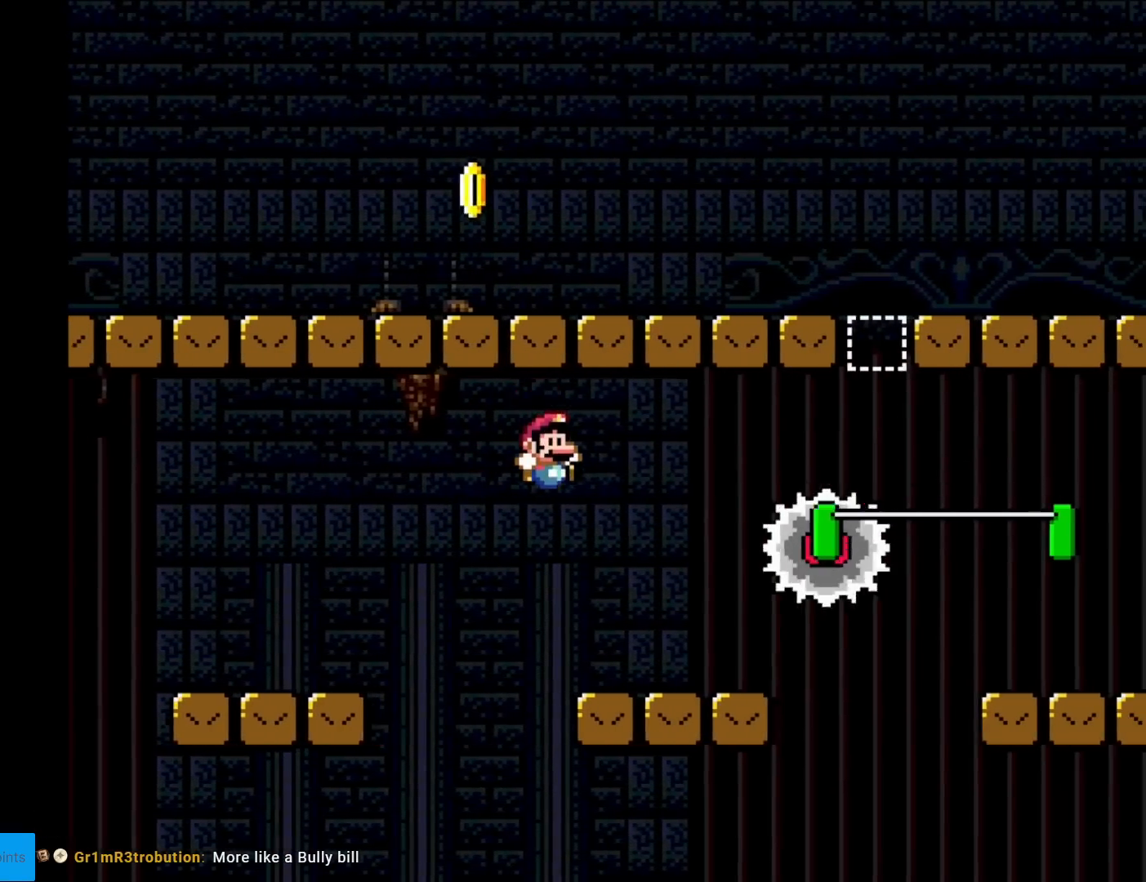
{"buttons": ["Y", "DPAD_RIGHT"], "events": [[83, "DPAD_RIGHT", "up"], [100, "DPAD_LEFT", "down"], [267, "DPAD_LEFT", "up"], [283, "A", "down"], [333, "A", "up"], [333, "DPAD_RIGHT", "down"], [367, "X", "up"], [367, "Y", "down"]]}
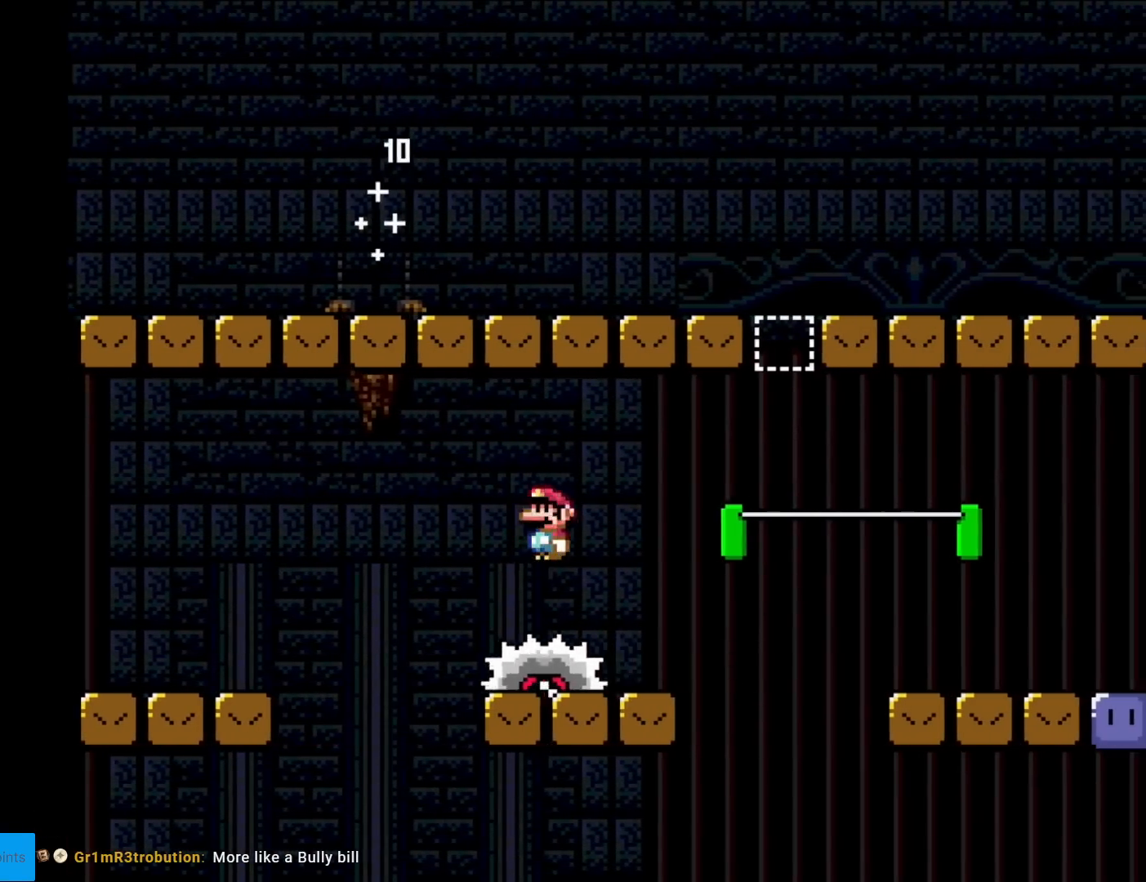
{"buttons": ["B", "Y", "DPAD_UP"], "events": [[284, "B", "down"], [367, "DPAD_RIGHT", "up"], [367, "DPAD_UP", "down"], [401, "DPAD_LEFT", "down"], [401, "DPAD_UP", "up"], [484, "DPAD_LEFT", "up"], [484, "DPAD_UP", "down"]]}
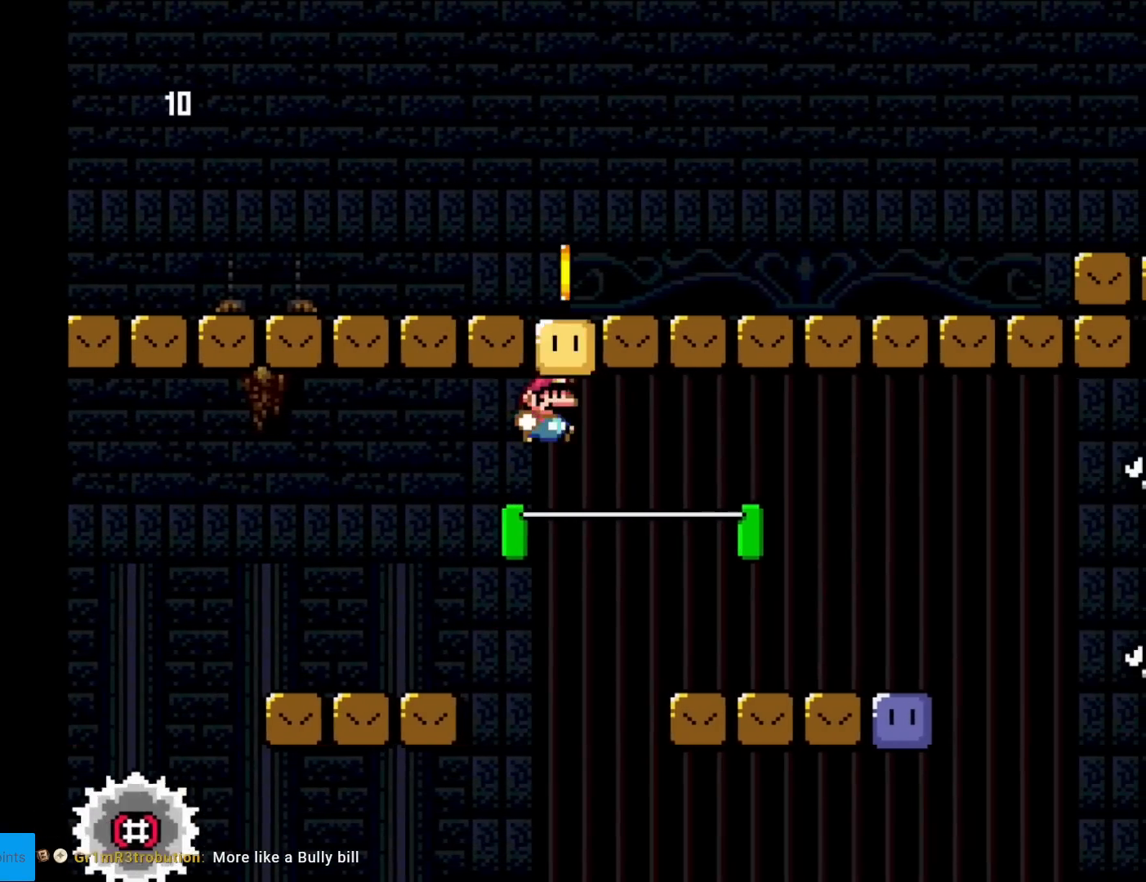
{"buttons": ["A", "X", "DPAD_LEFT"], "events": [[16, "DPAD_RIGHT", "down"], [16, "DPAD_UP", "up"], [150, "B", "up"], [150, "X", "down"], [183, "Y", "up"], [333, "DPAD_RIGHT", "up"], [350, "DPAD_UP", "down"], [367, "DPAD_LEFT", "down"], [367, "DPAD_UP", "up"], [484, "A", "down"]]}
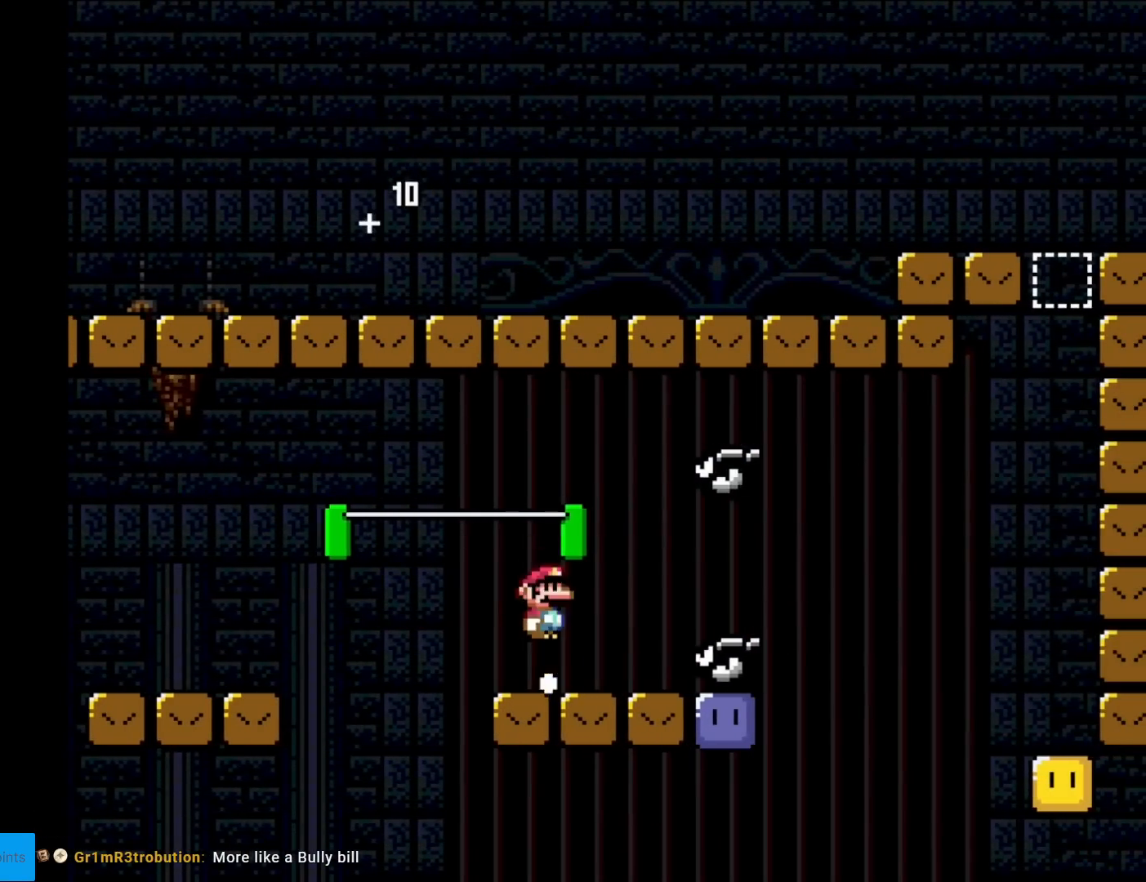
{"buttons": ["DPAD_RIGHT"], "events": [[17, "DPAD_LEFT", "up"], [34, "A", "up"], [67, "DPAD_RIGHT", "down"], [451, "X", "up"]]}
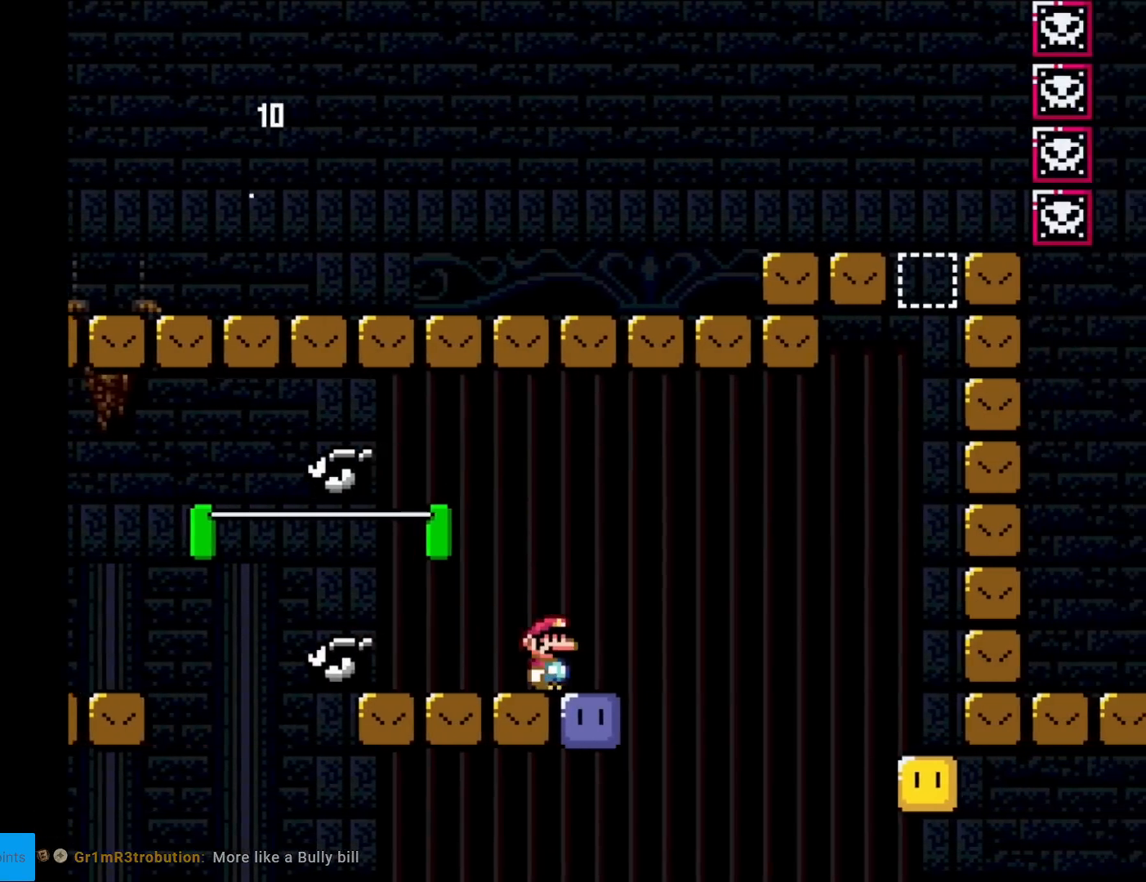
{"buttons": ["Y"], "events": [[33, "DPAD_RIGHT", "up"], [117, "DPAD_LEFT", "down"], [133, "B", "down"], [133, "Y", "down"], [250, "B", "up"], [500, "DPAD_LEFT", "up"]]}